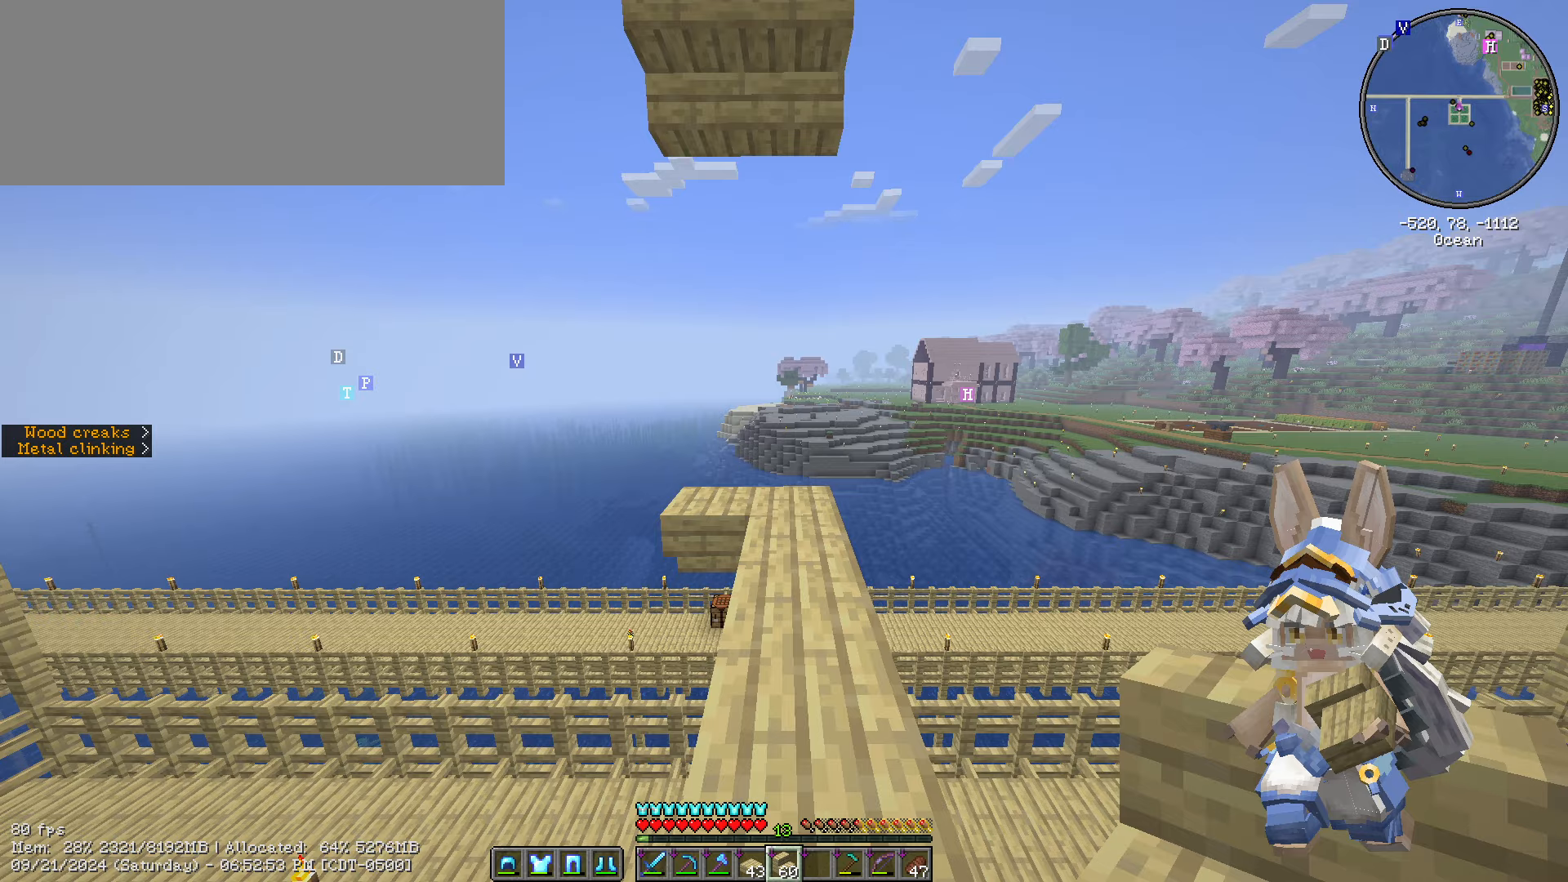
Gameplay with keyboard and mouse; each line is a JSON object with the keys and mouse buttons held at the frame after it. "events" lists presses ("down") and releases ("up") of ".", "/", "0", "1", "2", "3", "4", "5", "6", "7", "8", "9", "a", "alt_l", "alt_r", "b", "backslash", "backspace", "c", "caps_lock", "comma", "ctrl_l", "ctrl_r", "d", "e", "equals", "escape", "f", "f1", "f10", "f11", "f12", "f2", "f3", "f4", "f5", "f6", "f7", "f8", "f9", "g", "h", "i", "j", "k", "l", "lbracket", "m", "minus", "n", "o", "p", "q", "quote", "r", "rbracket", "return", "s", "semicolon", "shift_l", "shift_r", "space", "super", "t", "tab", "tilde", "u", "v", "w", "x", "y", "z", "mouse_left", "mouse_wheel" and "mouse_right" between this image and that frame as [ms after this image, input, new state], when the widget could be followed in between. "mouse_left", "mouse_wheel", "mouse_right" = the "left", "wheel", "right" buttons of the "mouse" list. No other keys are recorded. Fast repeated clicks can show as one long hold. "wheel" means that the mouse wheel is clicked or scrolled. Mouse movement is not recorded.
{"keys": [], "mouse": [], "events": []}
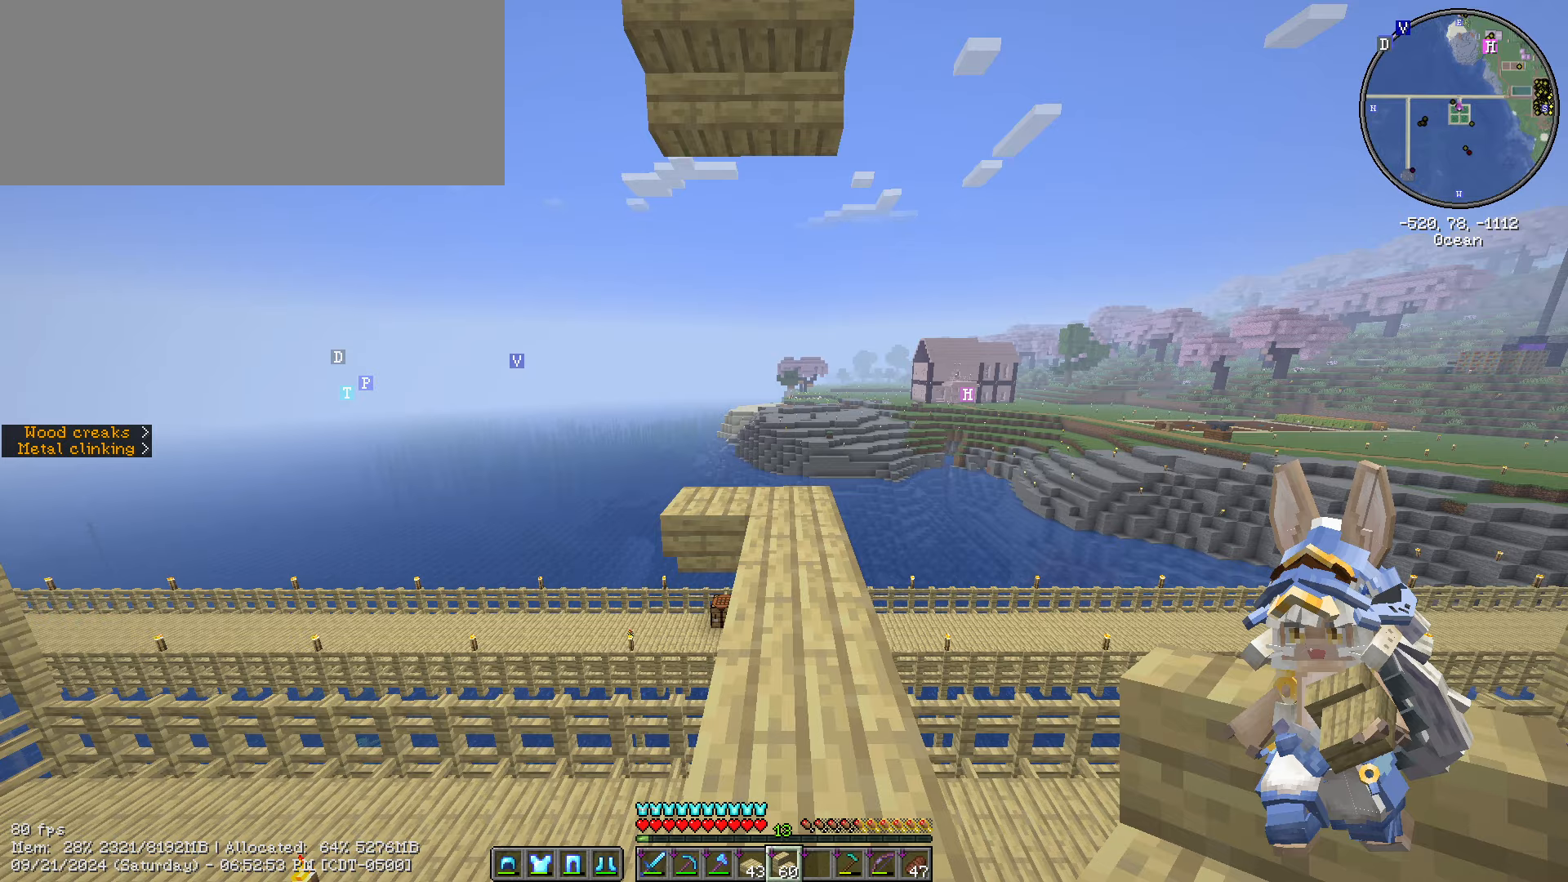
{"keys": [], "mouse": [], "events": [[250, "mouse_left", "down"], [367, "mouse_left", "up"]]}
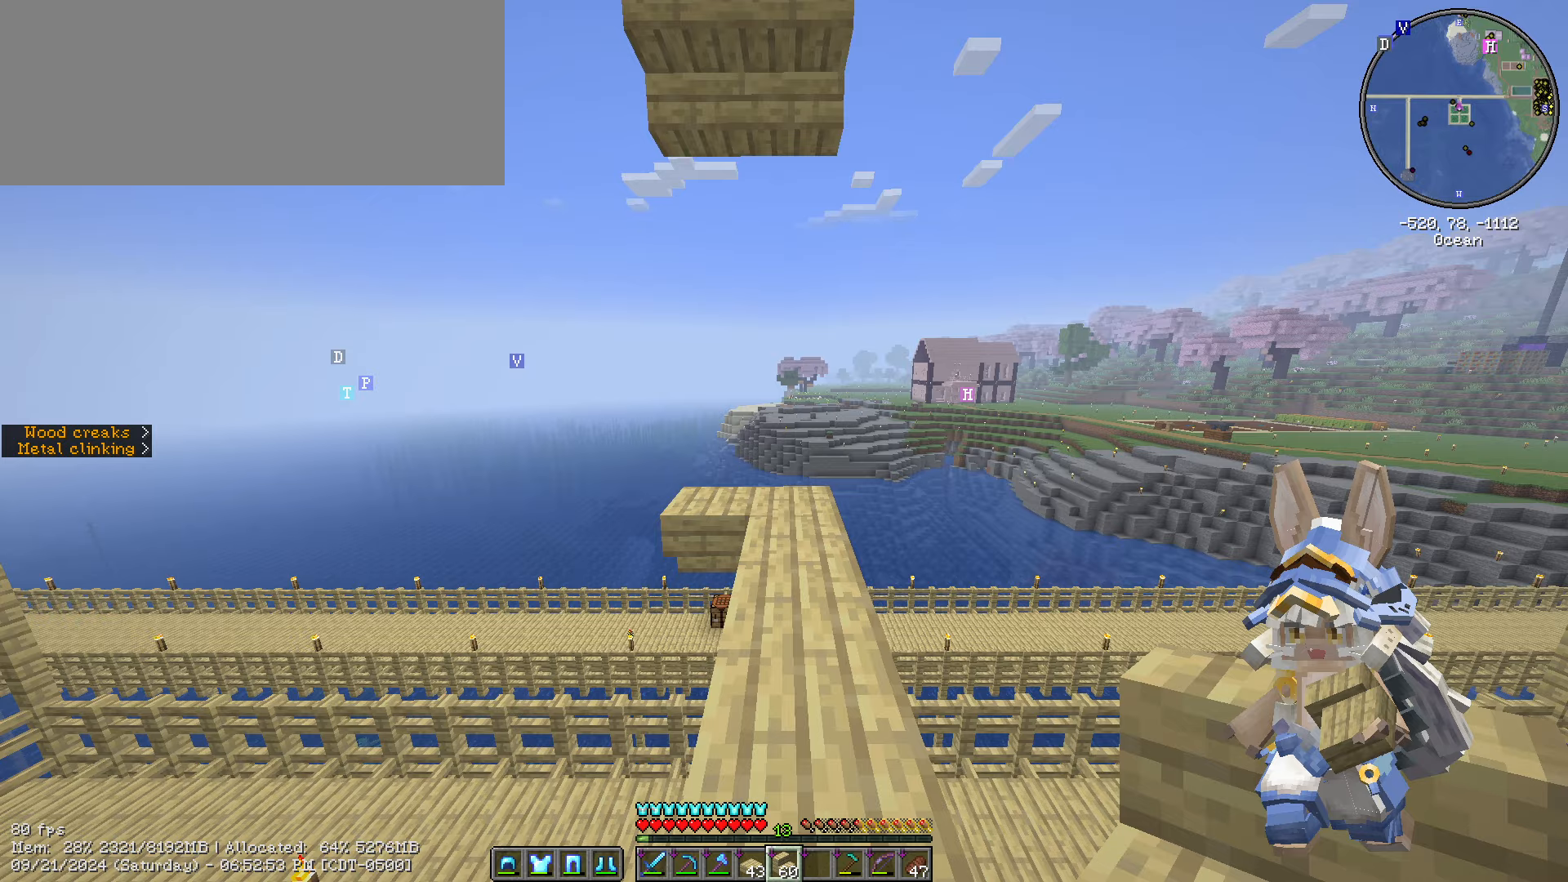
{"keys": [], "mouse": [], "events": []}
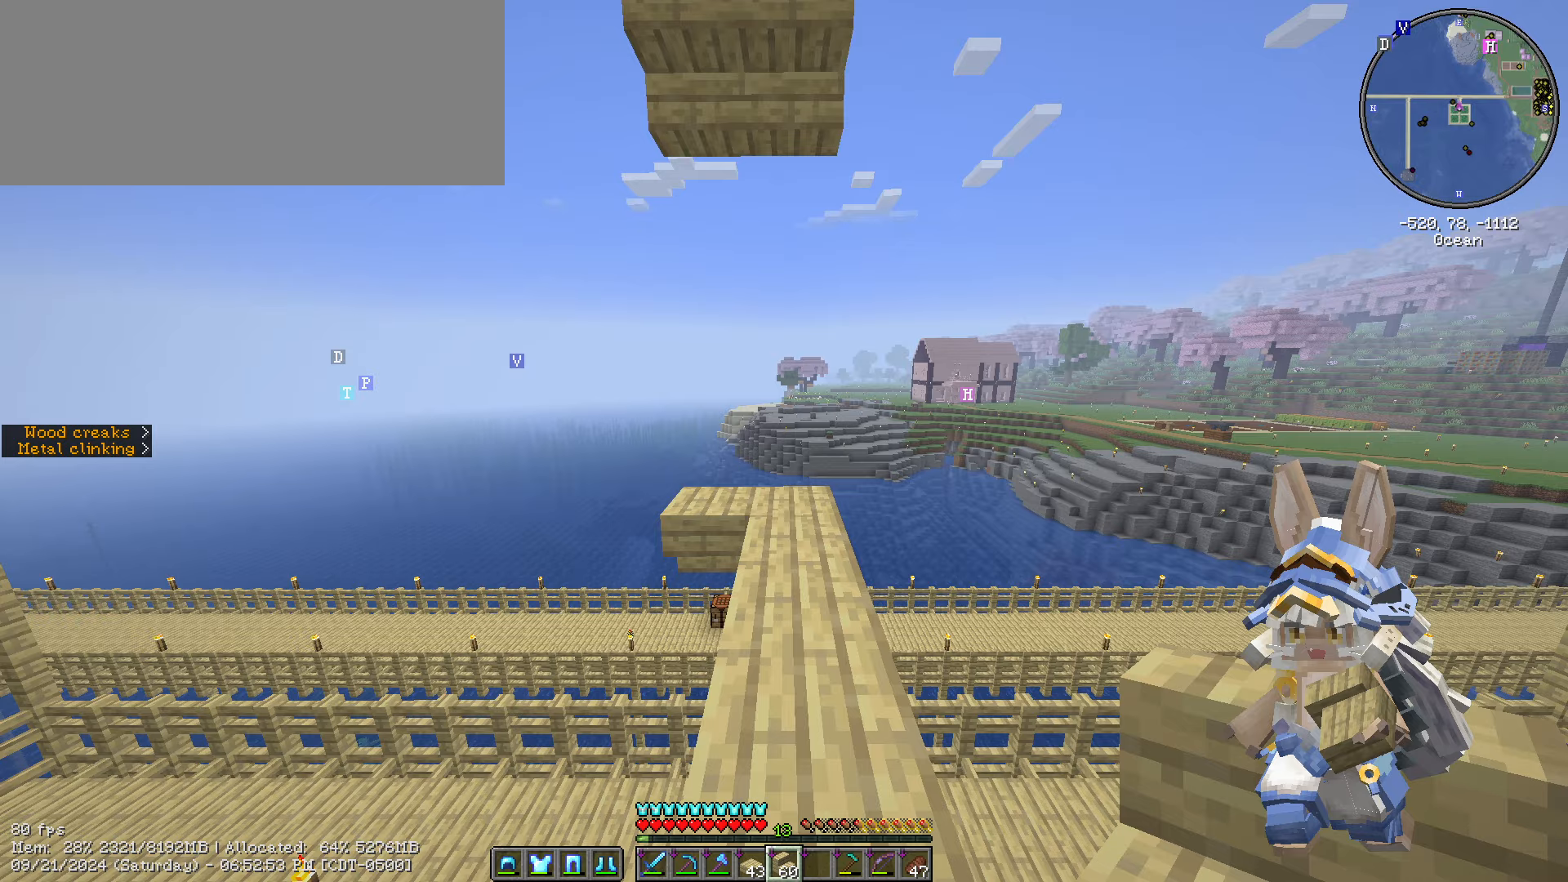
{"keys": [], "mouse": [], "events": [[167, "mouse_left", "down"], [334, "mouse_left", "up"]]}
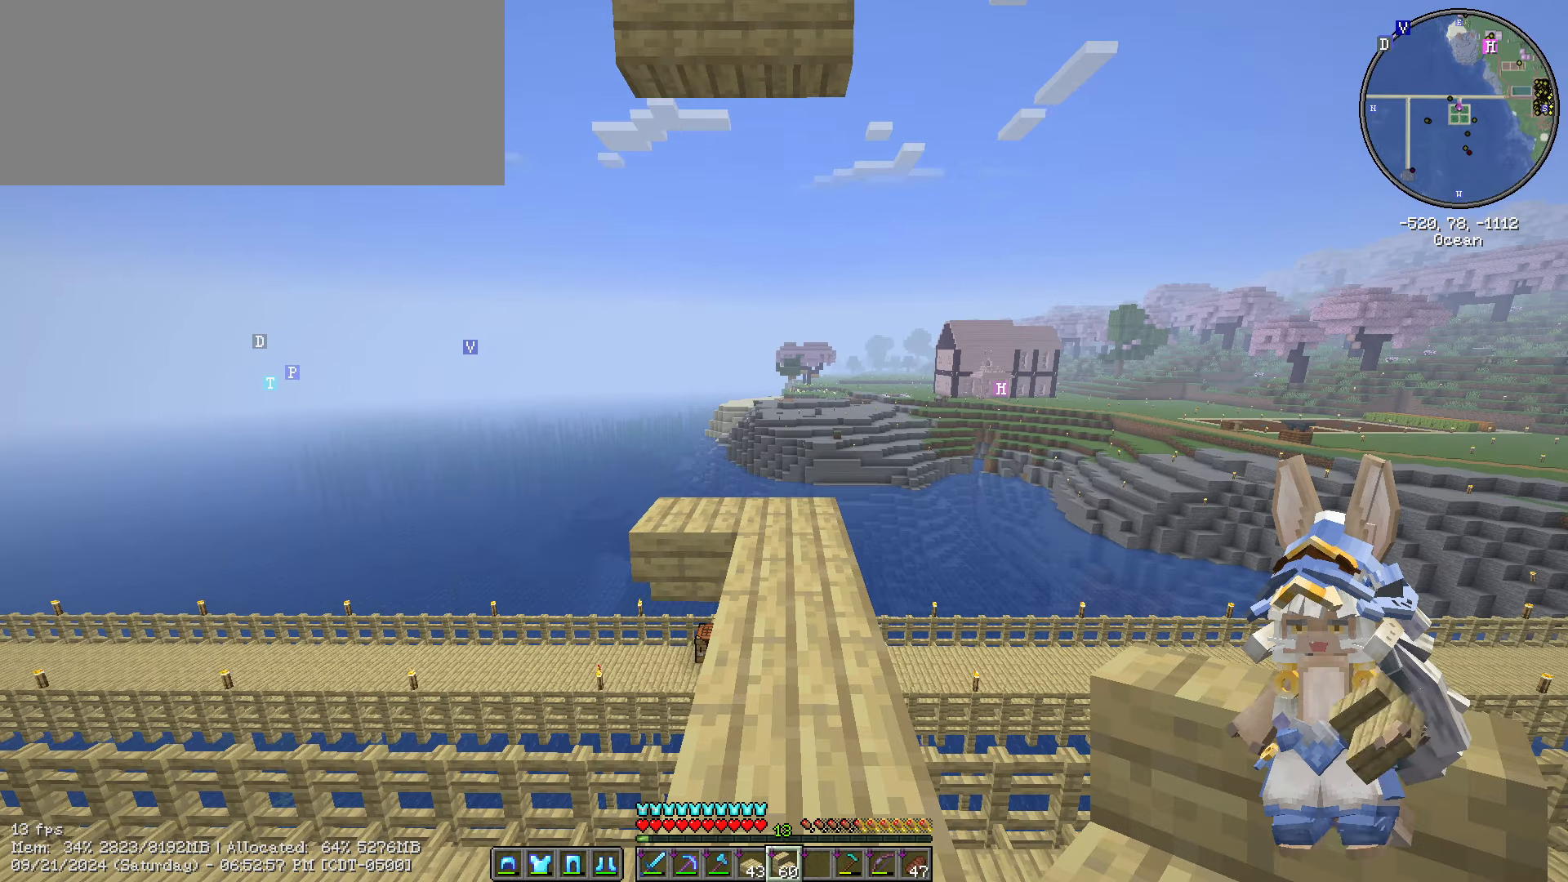
{"keys": ["w"], "mouse": [], "events": [[367, "mouse_left", "down"], [417, "w", "down"], [467, "mouse_left", "up"]]}
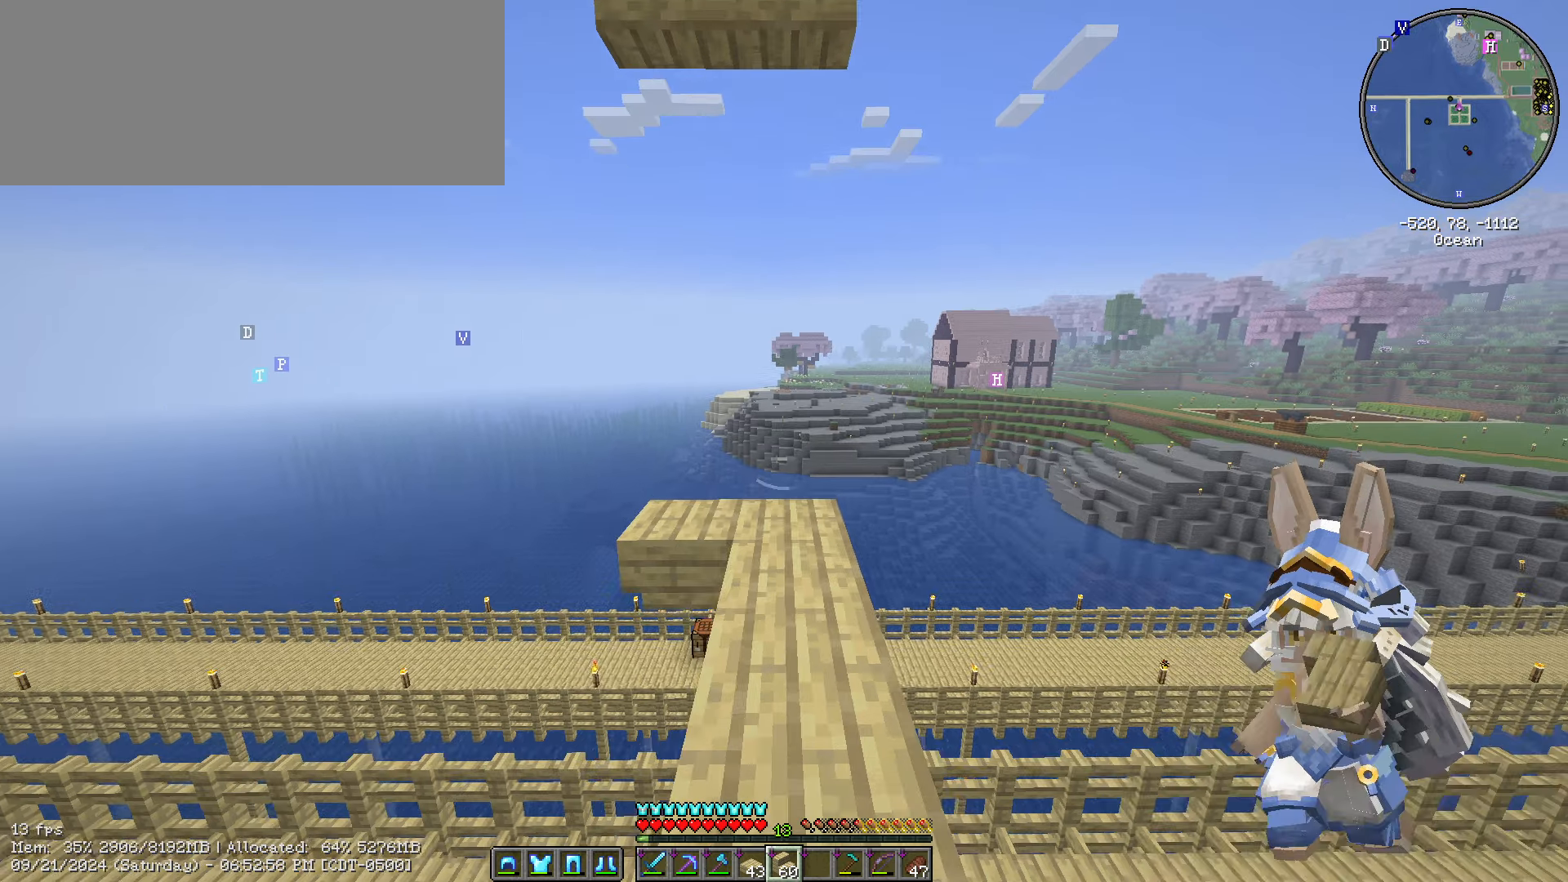
{"keys": ["w"], "mouse": [], "events": []}
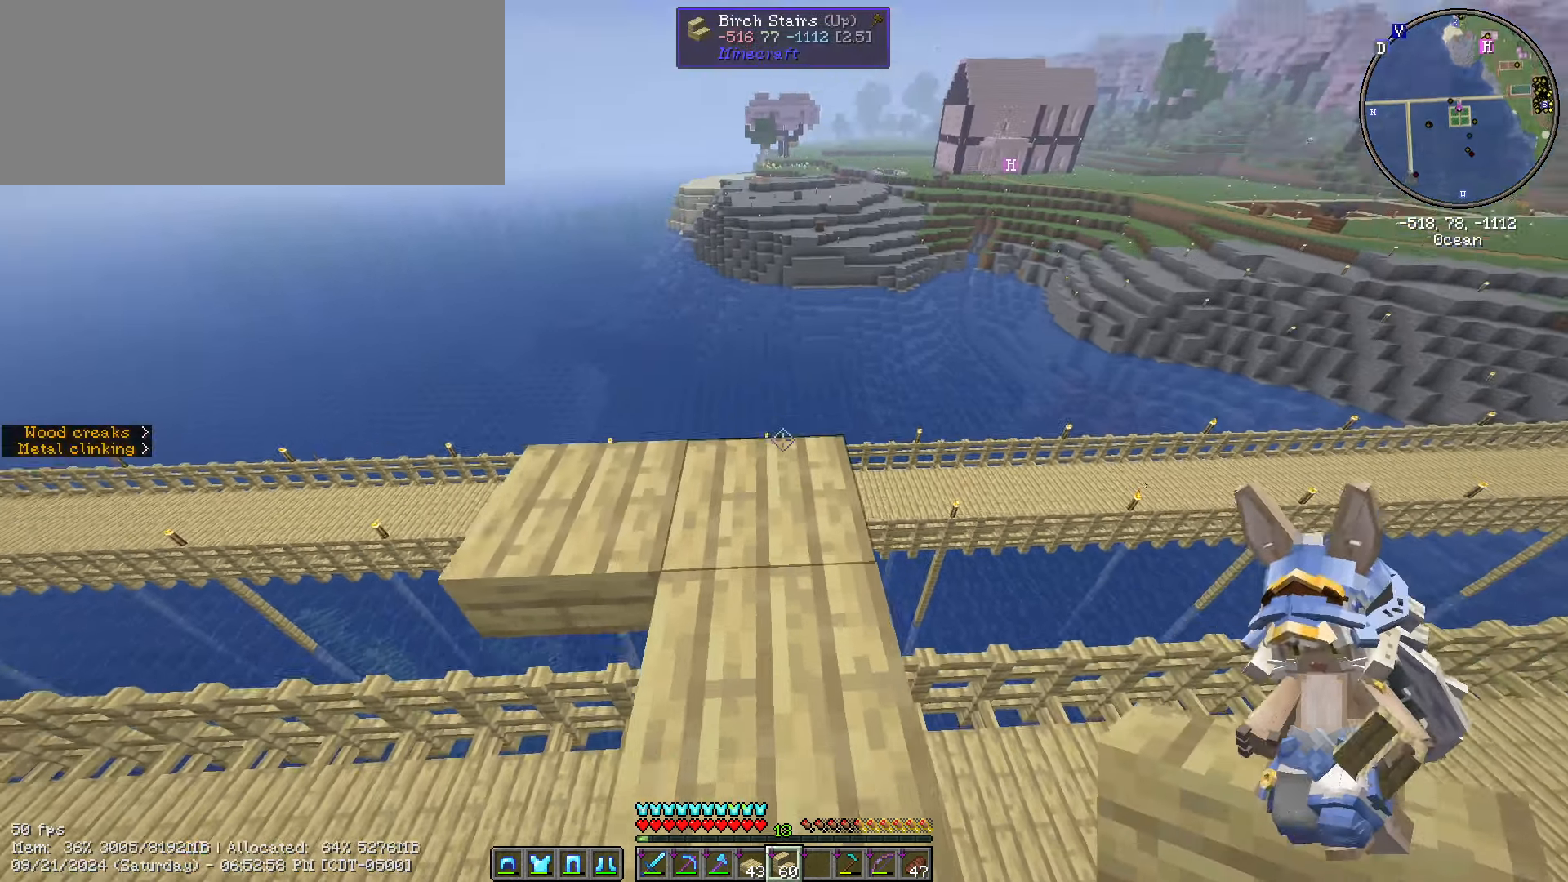
{"keys": ["caps_lock"], "mouse": [], "events": [[250, "caps_lock", "down"], [250, "w", "up"], [350, "caps_lock", "up"], [400, "caps_lock", "down"]]}
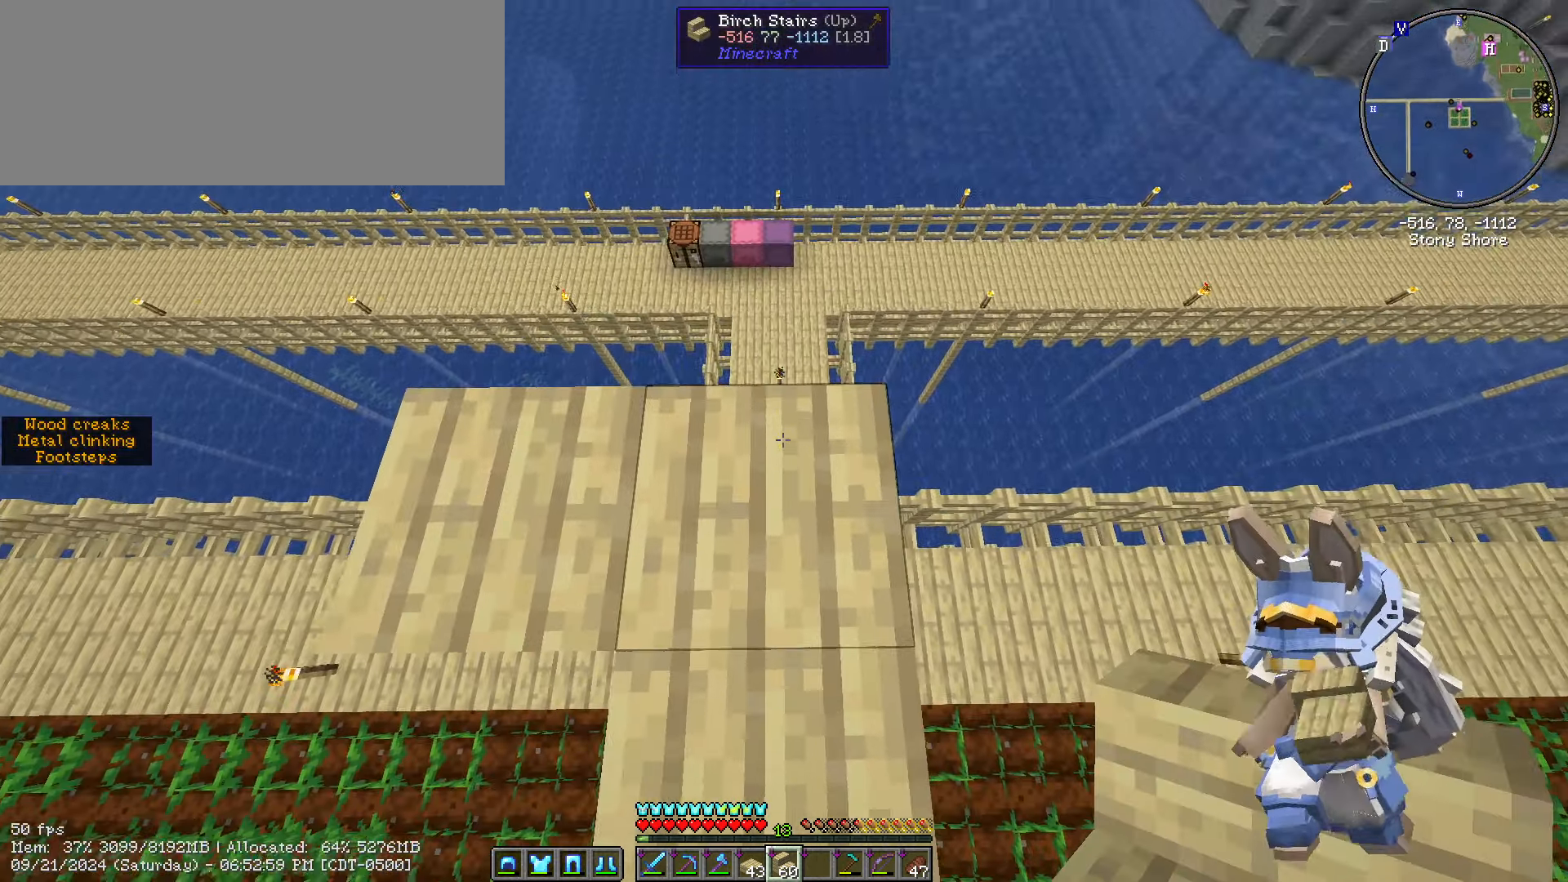
{"keys": ["d", "shift_l"], "mouse": [], "events": [[34, "caps_lock", "up"], [217, "d", "down"], [217, "shift_l", "down"]]}
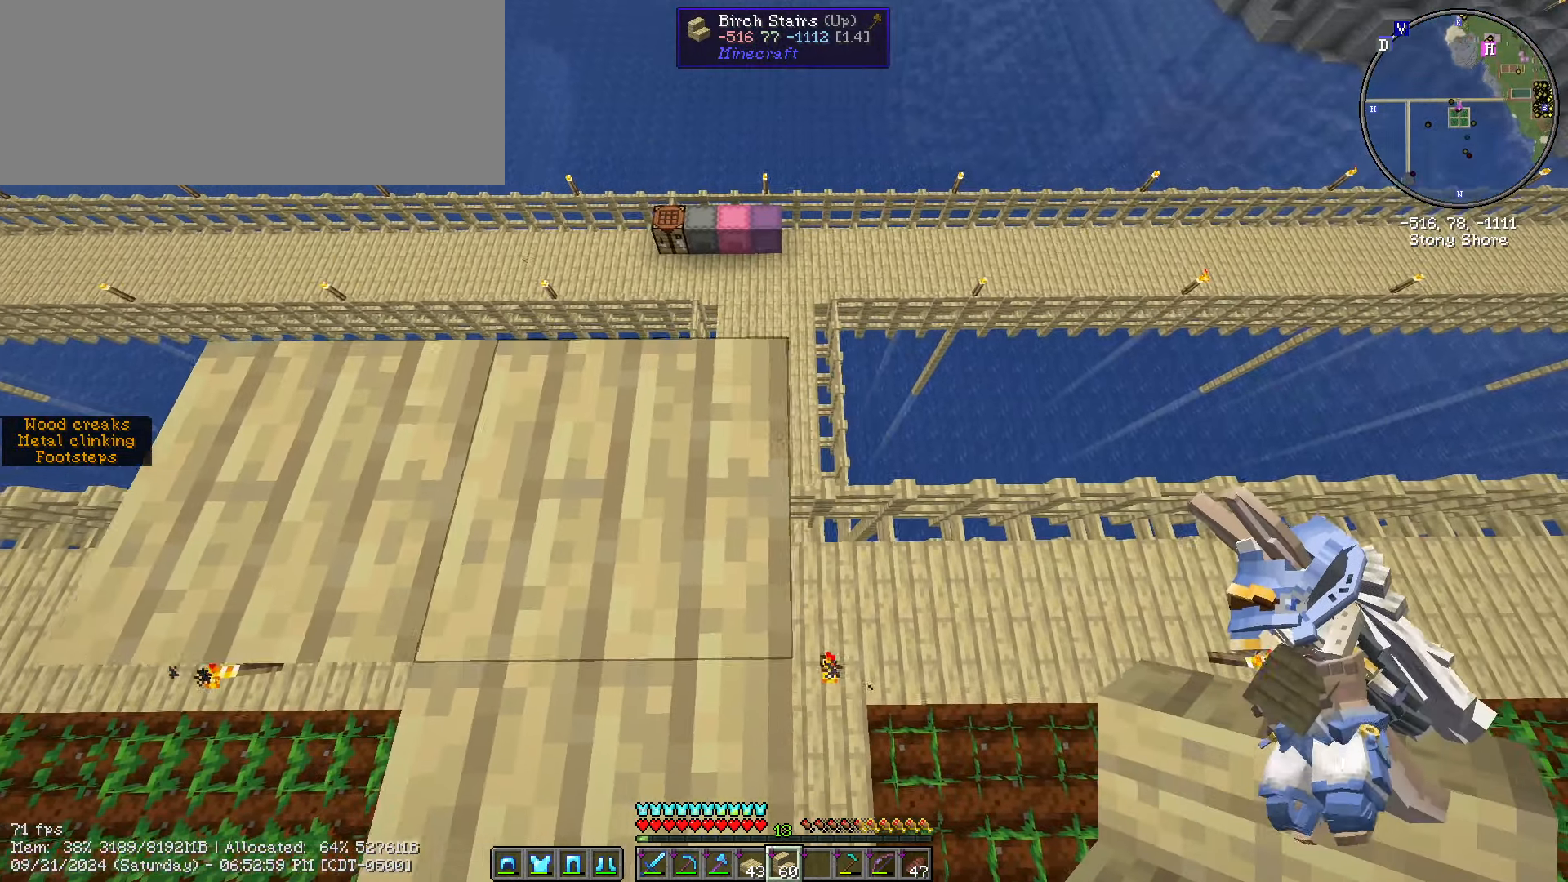
{"keys": ["shift_l"], "mouse": [], "events": [[50, "d", "up"], [184, "d", "down"], [317, "d", "up"]]}
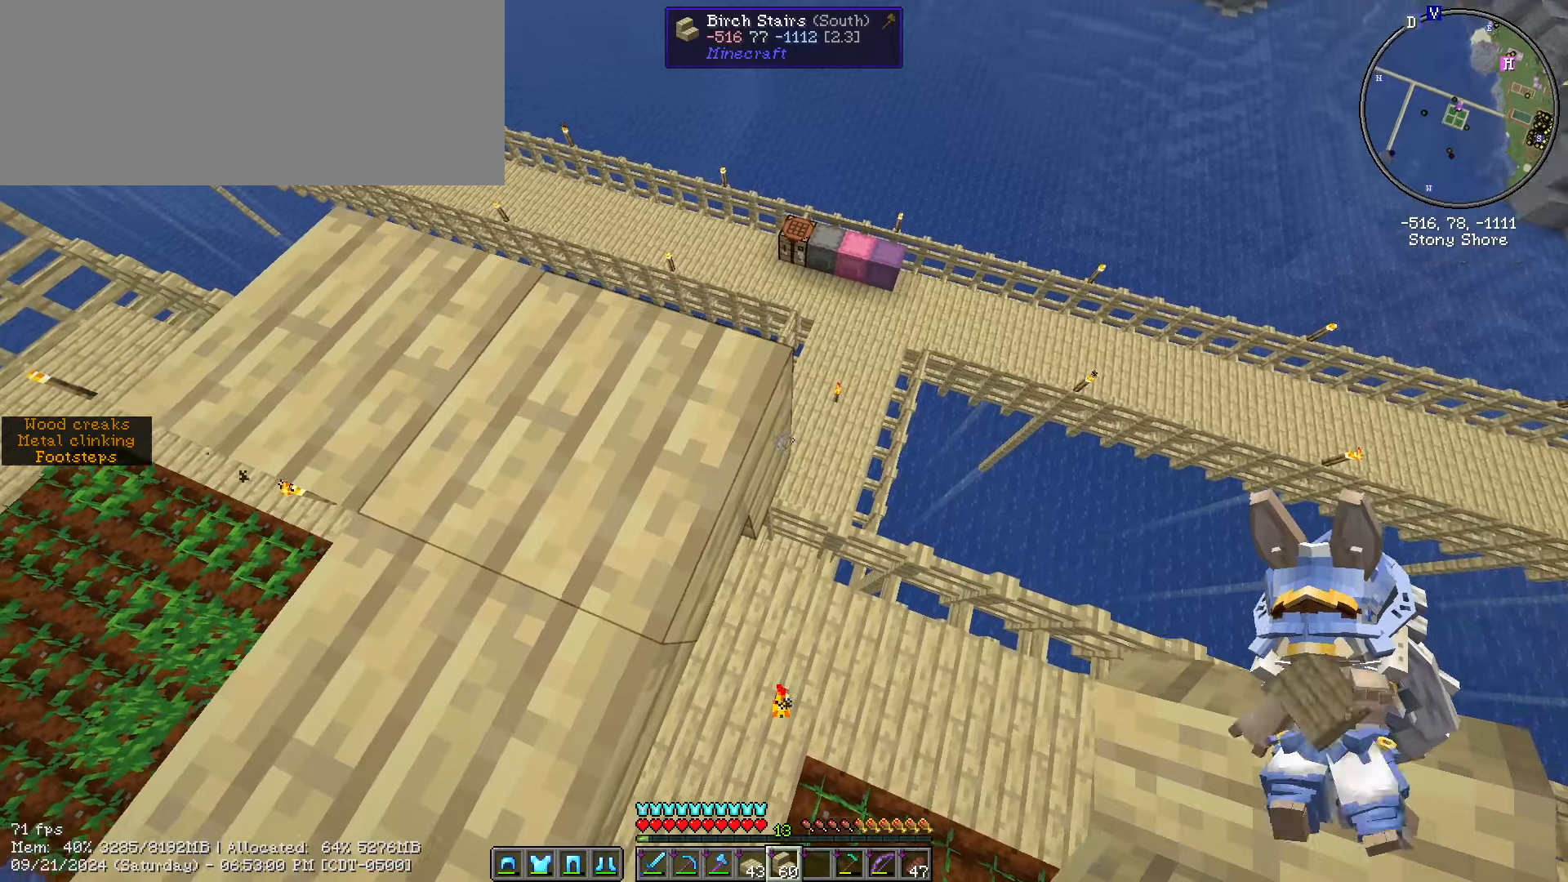
{"keys": ["d", "s", "shift_l"], "mouse": [], "events": [[250, "mouse_right", "down"], [300, "d", "down"], [300, "s", "down"], [350, "mouse_right", "up"]]}
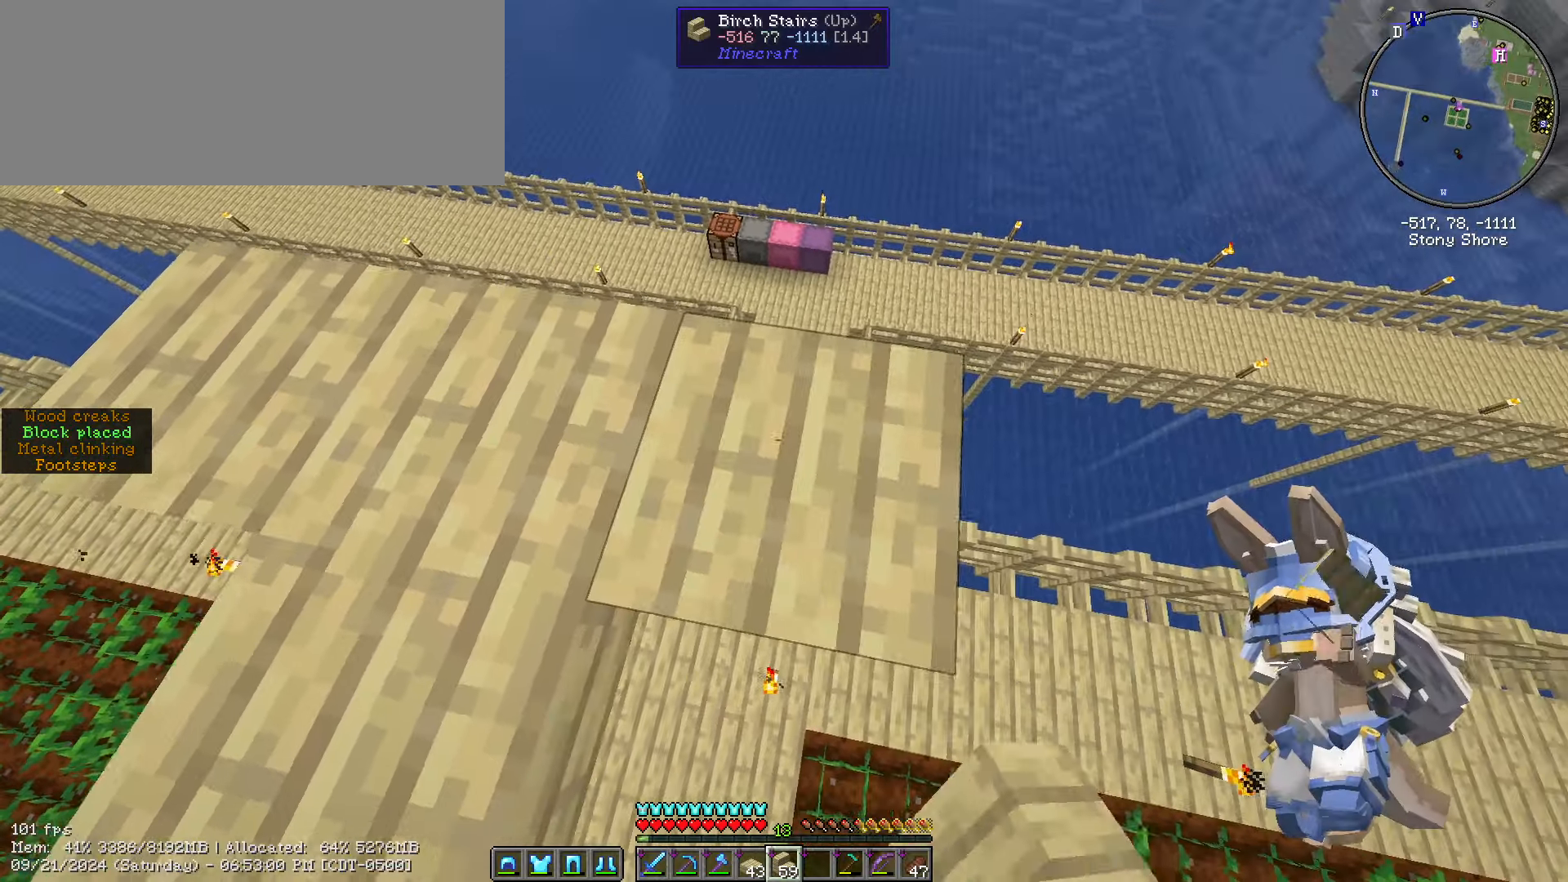
{"keys": ["d", "s", "shift_l"], "mouse": [], "events": []}
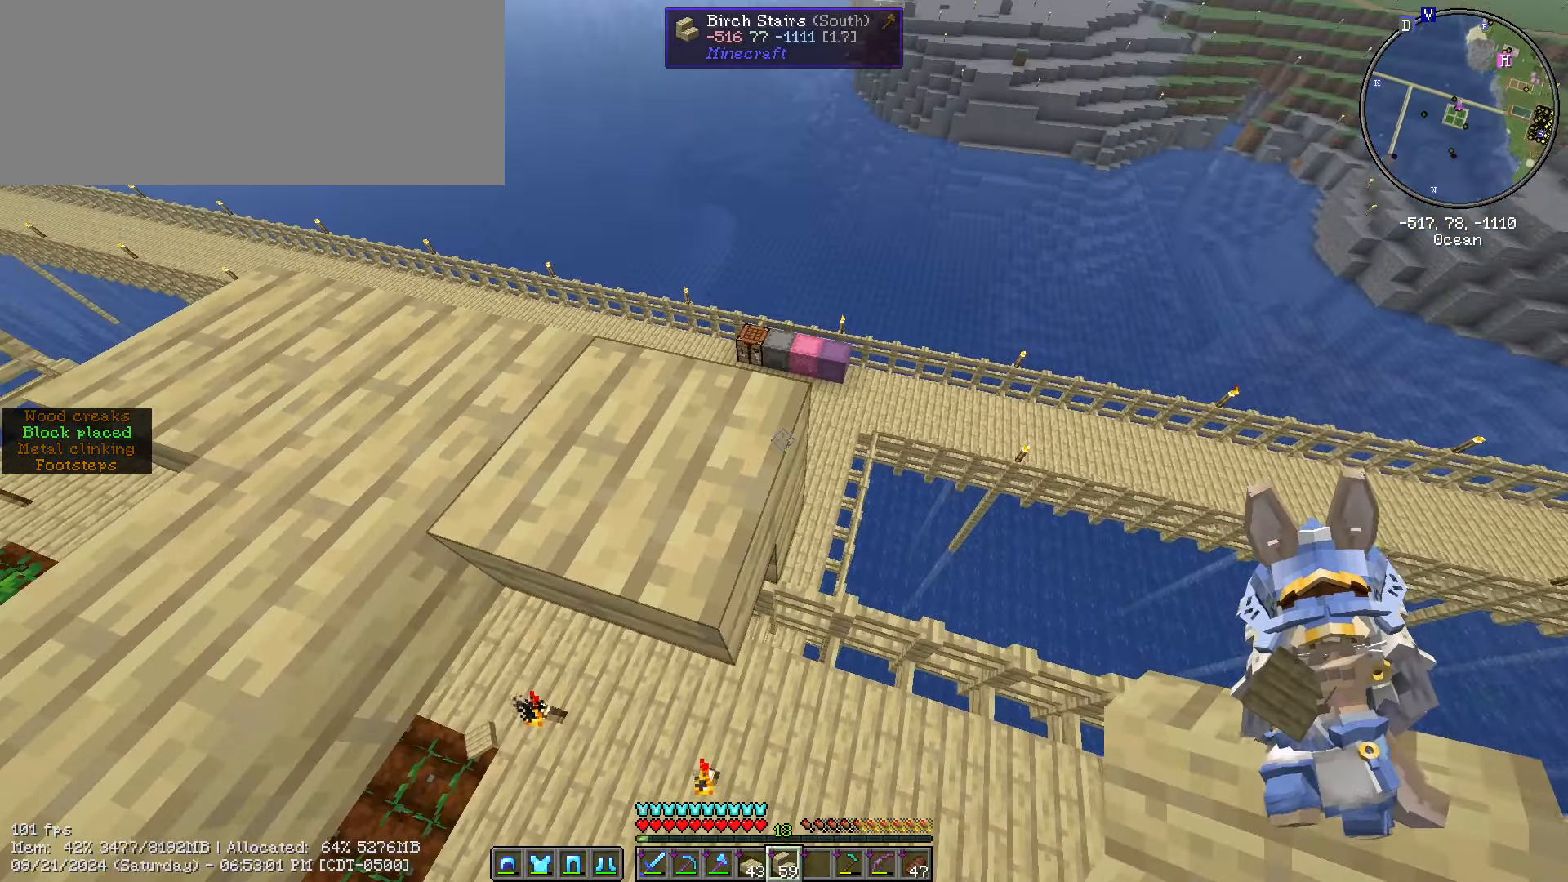
{"keys": ["d", "s", "shift_l"], "mouse": ["right"], "events": [[100, "d", "up"], [100, "s", "up"], [433, "d", "down"], [466, "mouse_right", "down"], [466, "s", "down"]]}
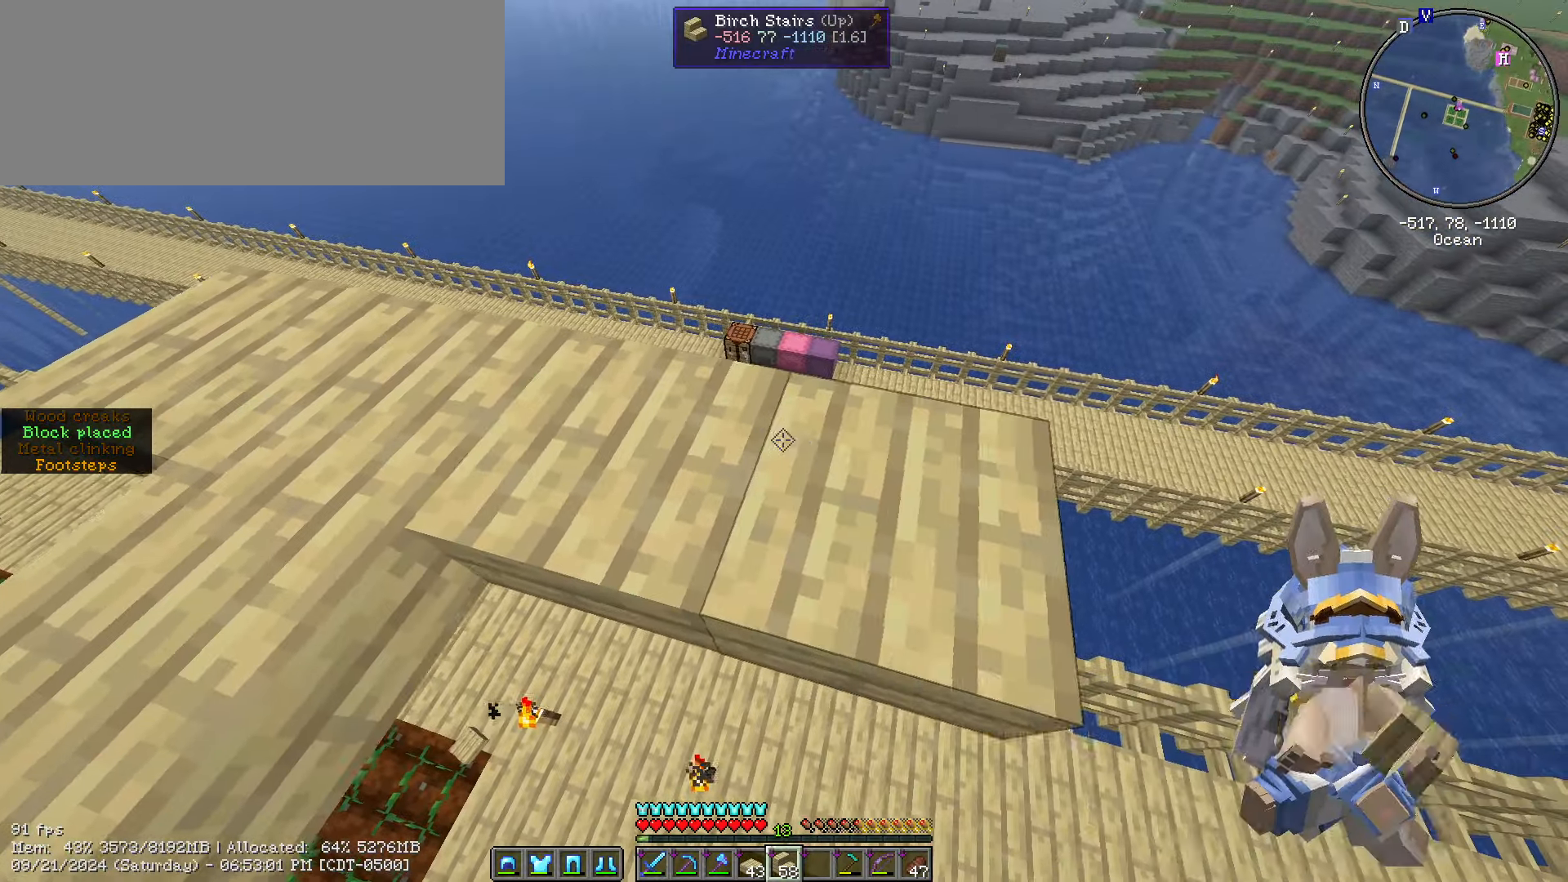
{"keys": ["d", "s", "shift_l"], "mouse": [], "events": [[66, "mouse_right", "up"]]}
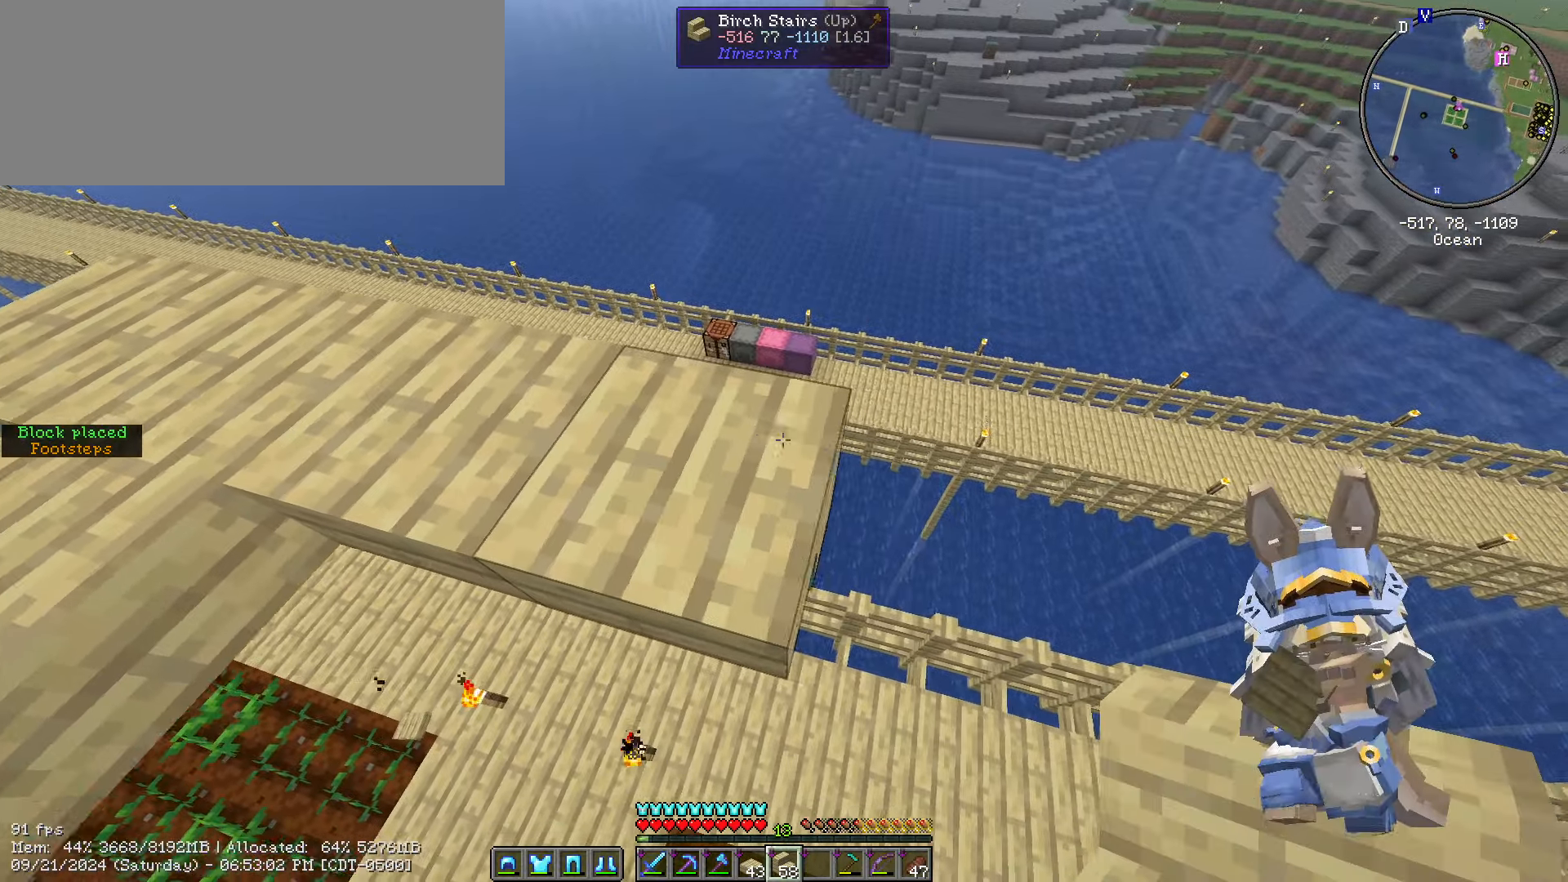
{"keys": ["d", "s", "shift_l"], "mouse": [], "events": [[266, "mouse_right", "down"], [416, "mouse_right", "up"]]}
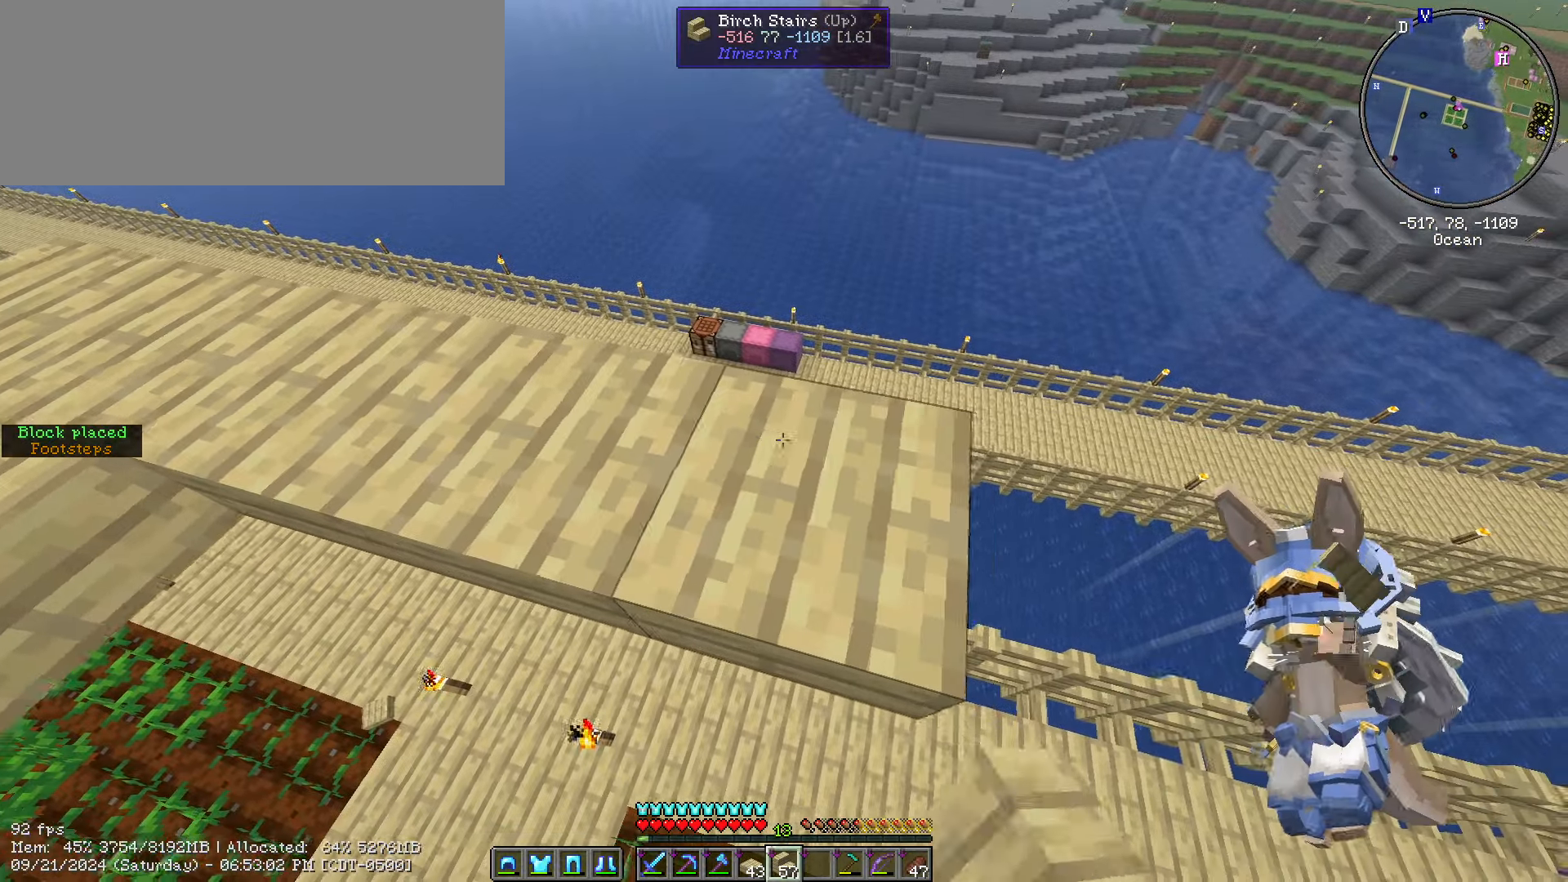
{"keys": ["d", "s", "shift_l"], "mouse": ["right"], "events": [[500, "mouse_right", "down"]]}
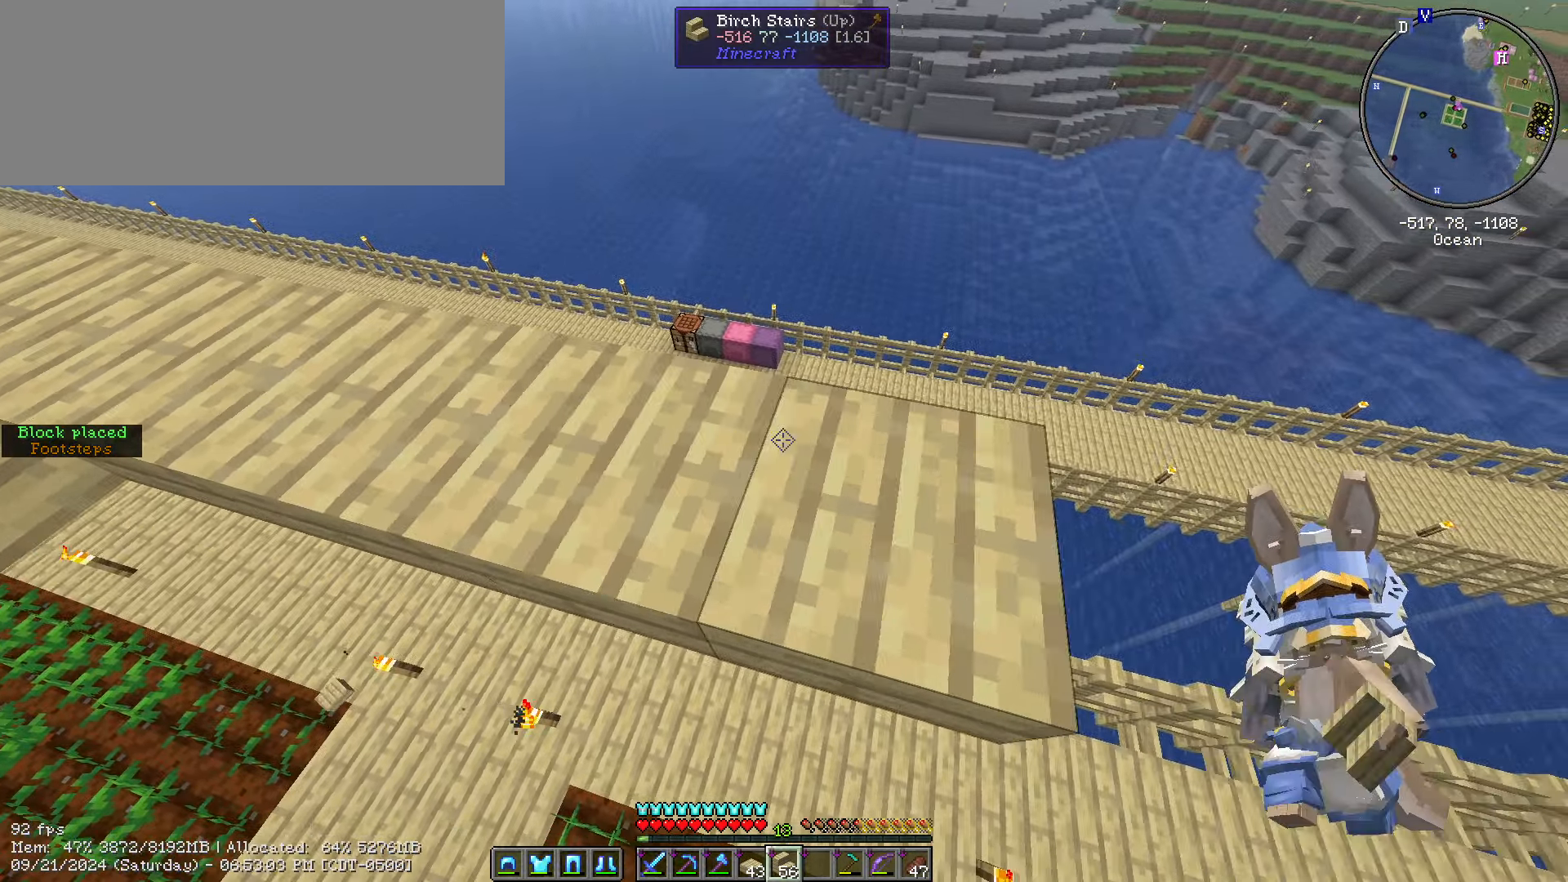
{"keys": ["d", "s", "shift_l"], "mouse": [], "events": [[116, "mouse_right", "up"]]}
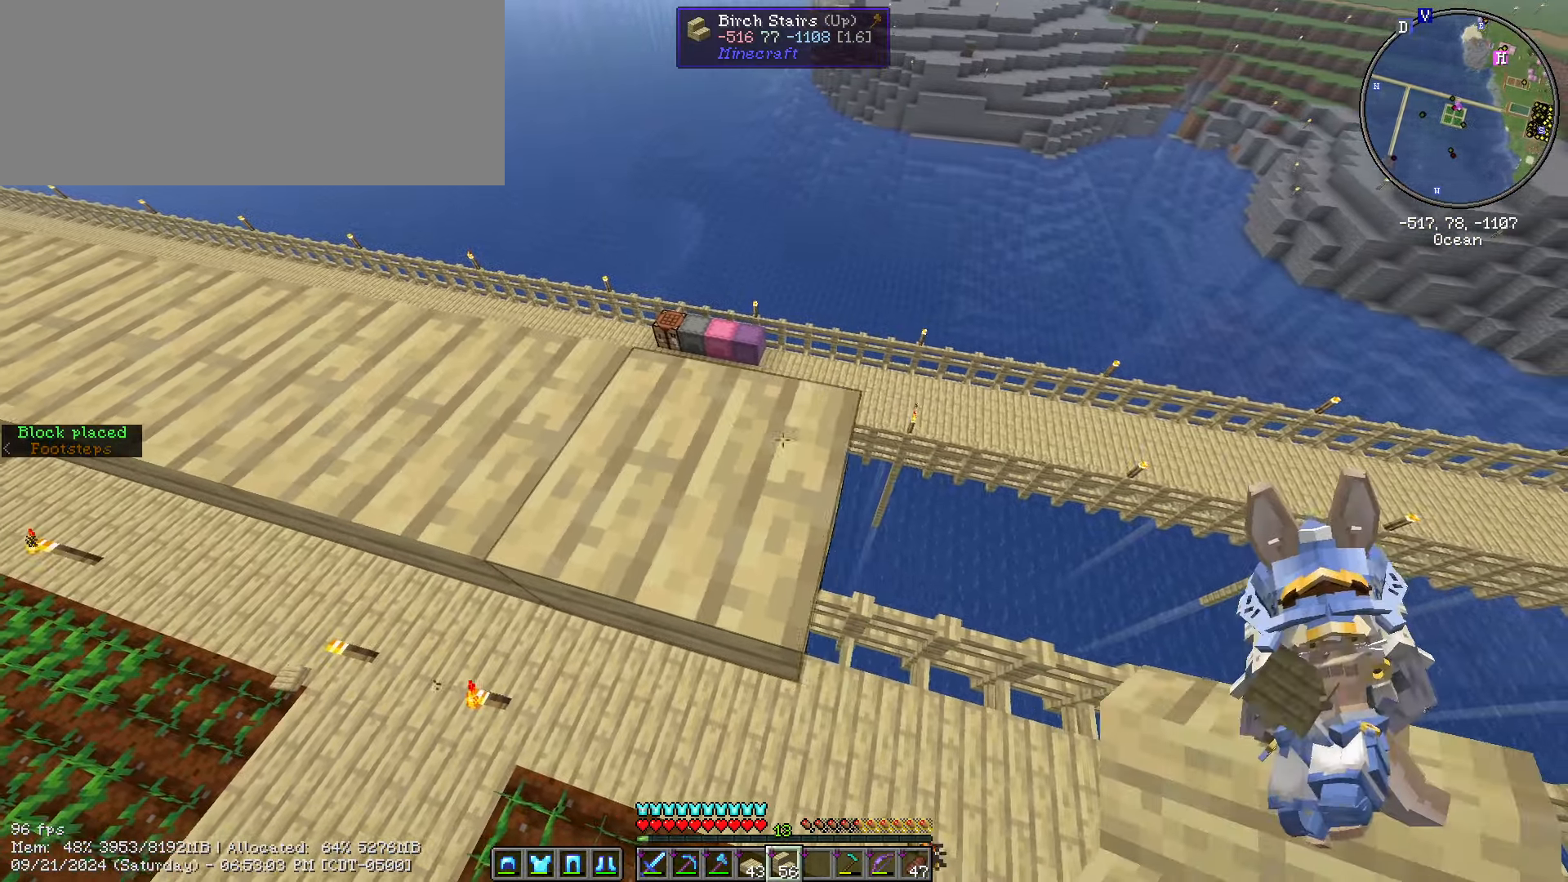
{"keys": ["d", "s", "shift_l"], "mouse": [], "events": [[216, "mouse_right", "down"], [283, "mouse_right", "up"]]}
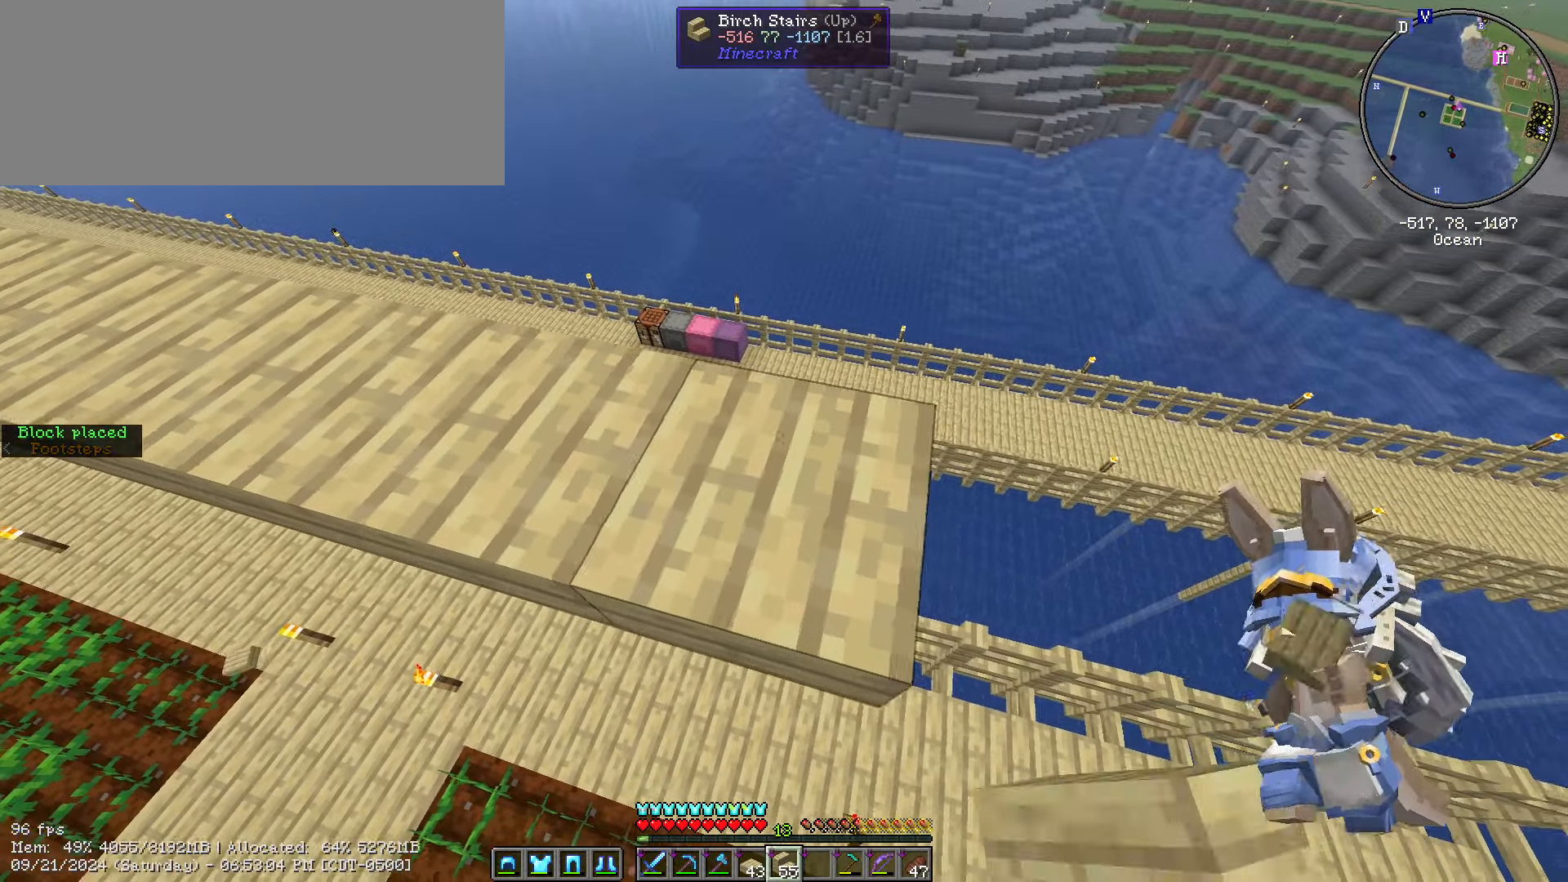
{"keys": ["d", "s", "shift_l"], "mouse": [], "events": []}
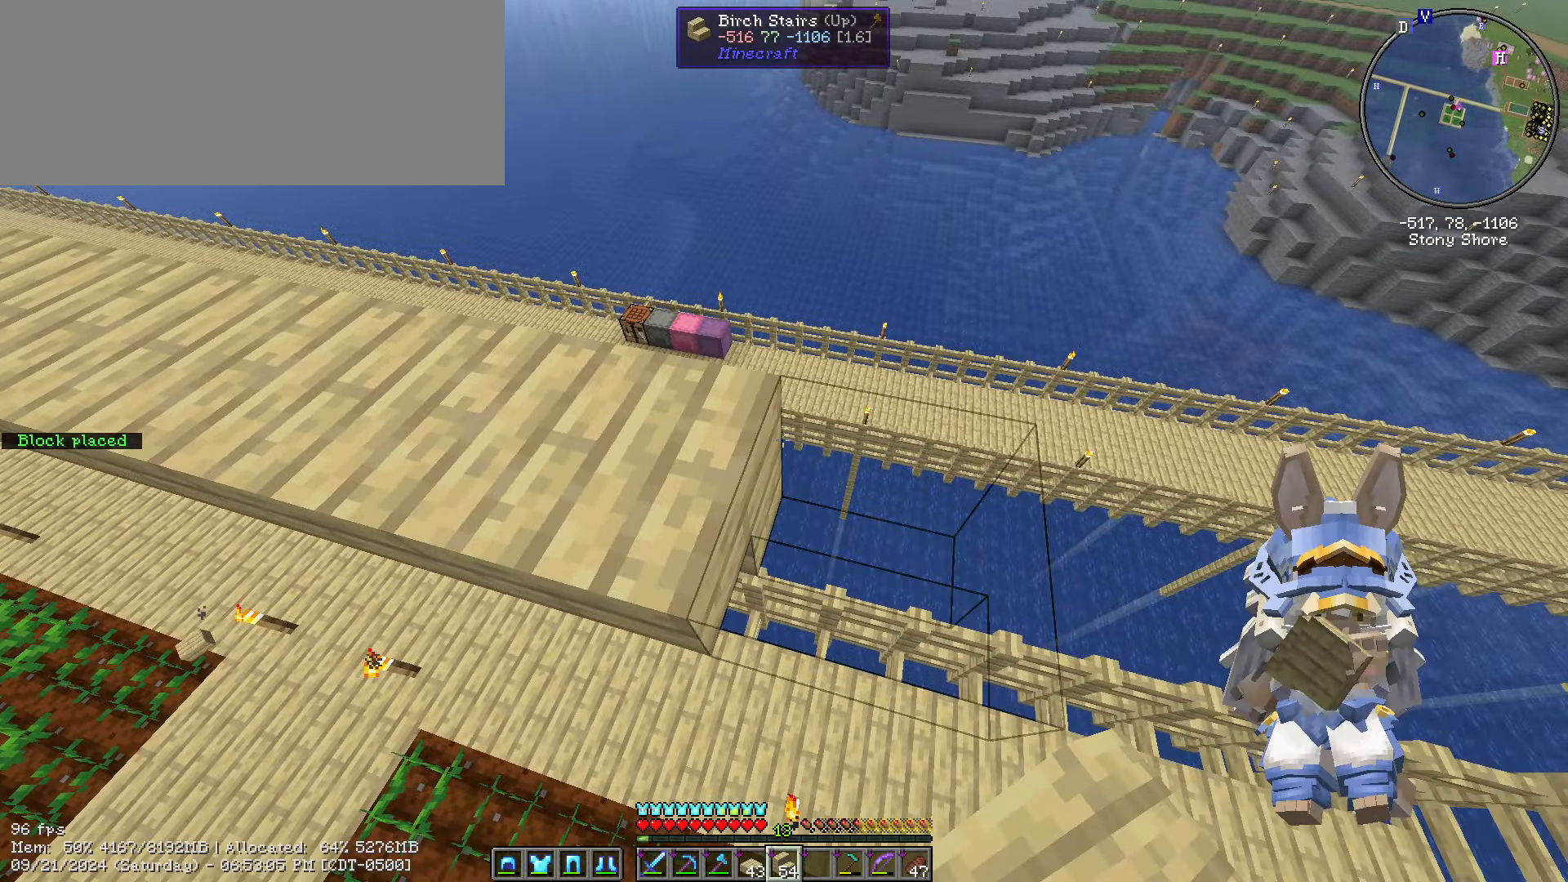
{"keys": ["d", "s", "shift_l"], "mouse": [], "events": []}
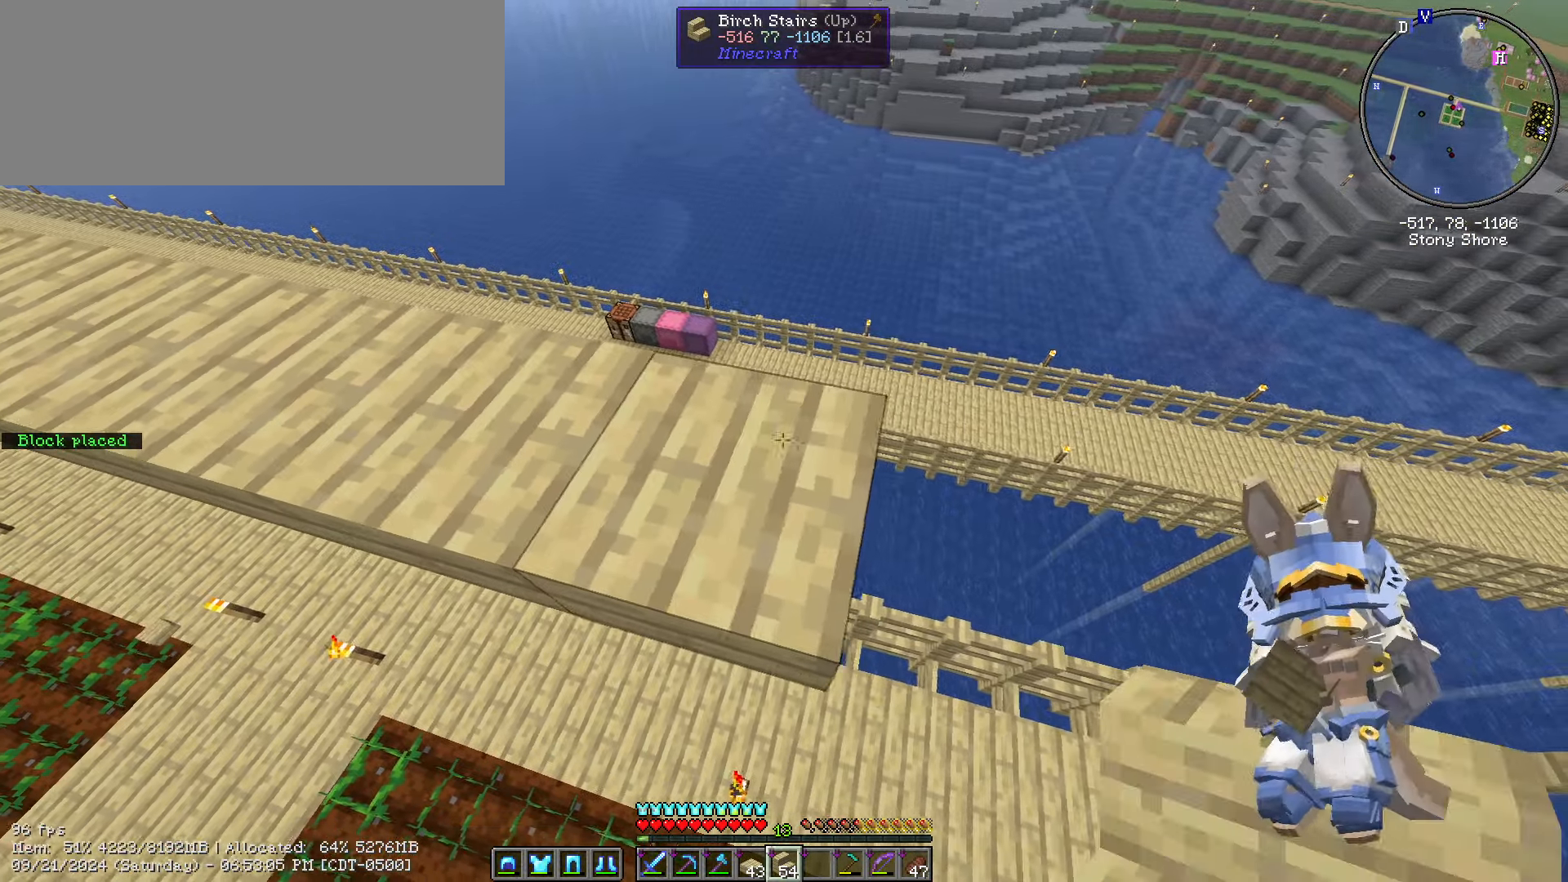
{"keys": ["d", "s", "shift_l"], "mouse": [], "events": []}
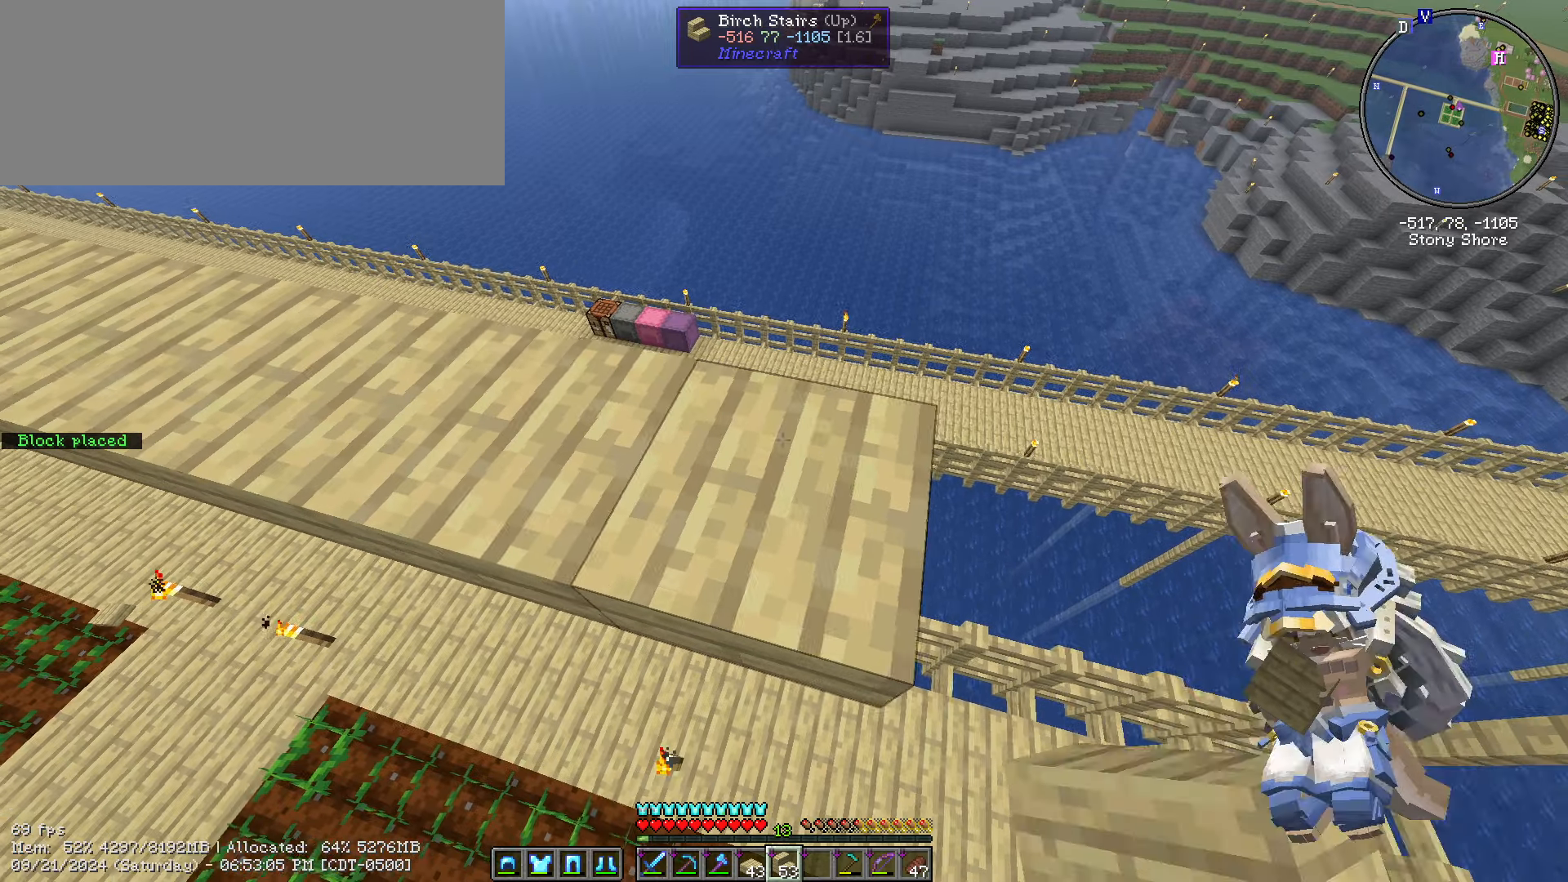
{"keys": ["d", "s", "shift_l"], "mouse": [], "events": []}